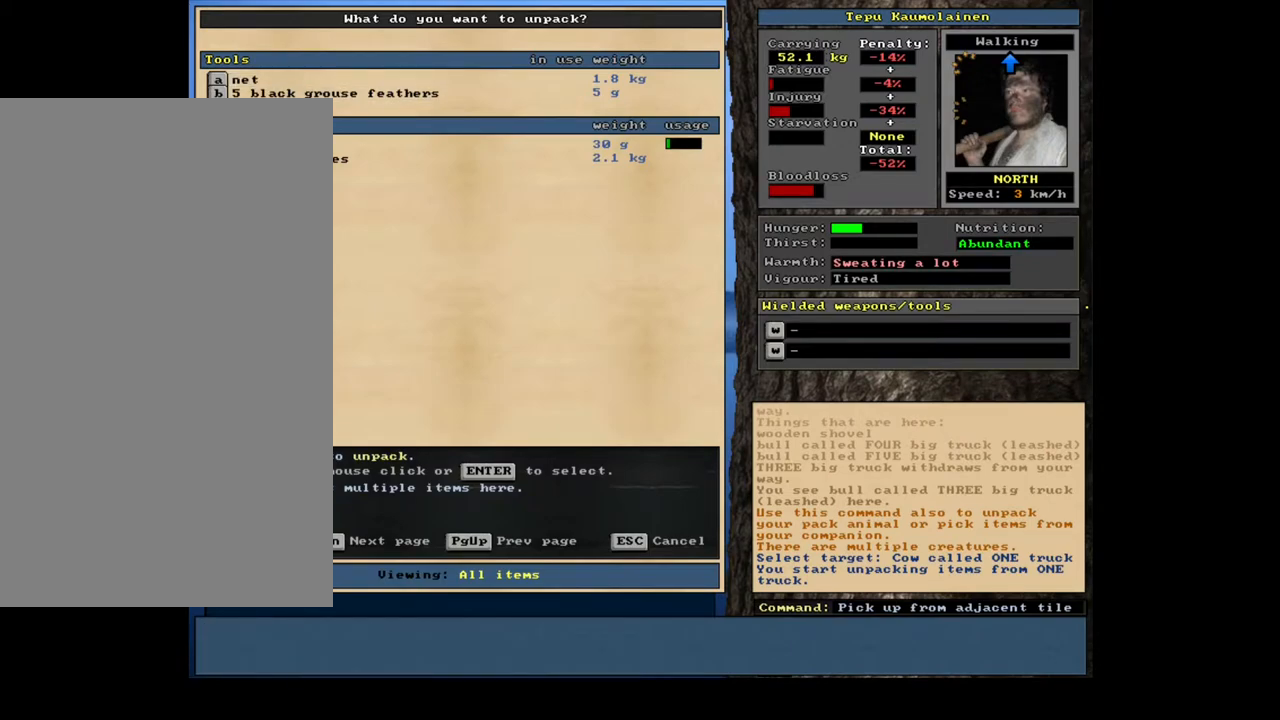
Gameplay with keyboard and mouse; each line is a JSON object with the keys and mouse buttons held at the frame after it. "events" lists presses ("down") and releases ("up") of ".", "/", "0", "1", "2", "3", "4", "5", "6", "7", "8", "9", "a", "alt_l", "alt_r", "b", "backslash", "backspace", "c", "caps_lock", "comma", "ctrl_l", "ctrl_r", "d", "down", "e", "equals", "escape", "f", "f1", "f10", "f11", "f12", "f2", "f3", "f4", "f5", "f6", "f7", "f8", "f9", "g", "h", "i", "j", "k", "l", "lbracket", "left", "m", "minus", "n", "num0", "num1", "num2", "num3", "num4", "num5", "num6", "num7", "num8", "num9", "o", "p", "q", "quote", "r", "rbracket", "return", "right", "s", "semicolon", "shift_l", "shift_r", "space", "super", "t", "tab", "tilde", "u", "up", "v", "w", "x", "y", "z", "mouse_left", "mouse_wheel", "mouse_right", "mouse_mb4" and "mouse_mb5" between this image and that frame as [ms after this image, input, new state], when the widget could be followed in between. "mouse_left", "mouse_wheel", "mouse_right", "mouse_mb4", "mouse_mb5" = the "left", "wheel", "right", "mb4", "mb5" buttons of the "mouse" list. No other keys are recorded. "wheel" means that the mouse wheel is clicked or scrolled. Mouse movement is not recorded. Not read: other_keys.
{"keys": [], "mouse": [], "events": []}
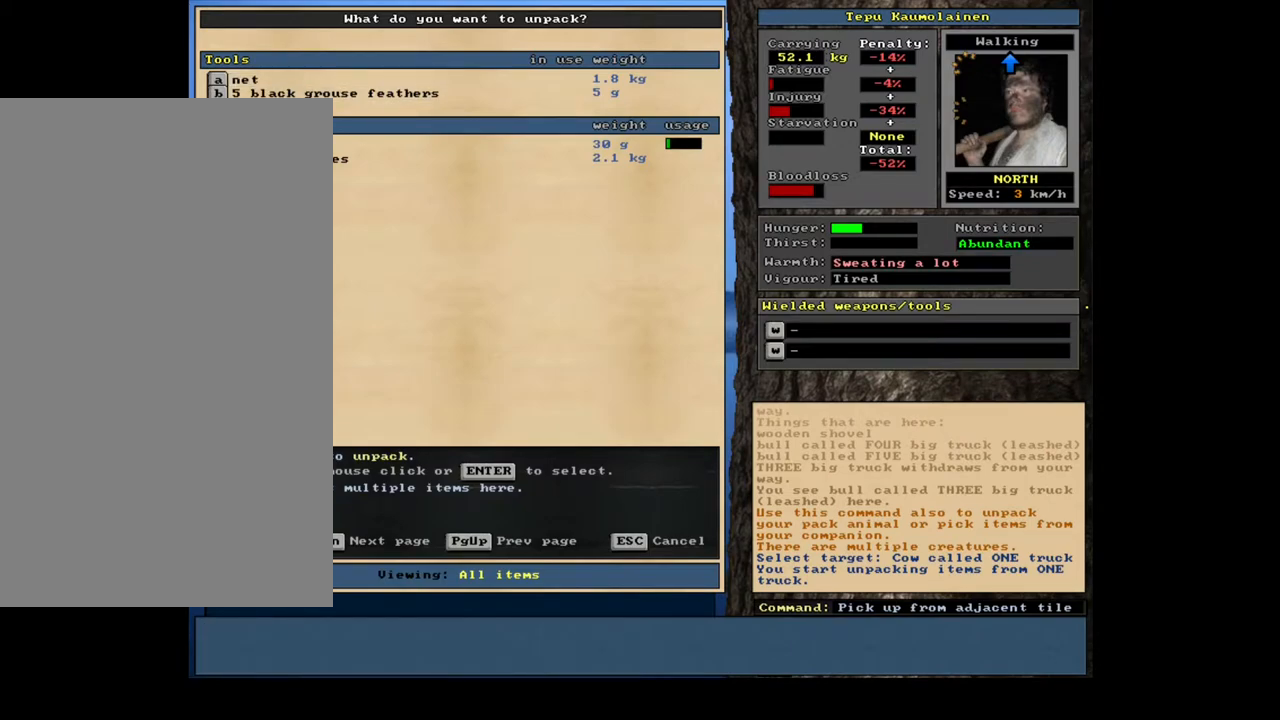
{"keys": [], "mouse": [], "events": [[350, "down", "down"], [467, "down", "up"]]}
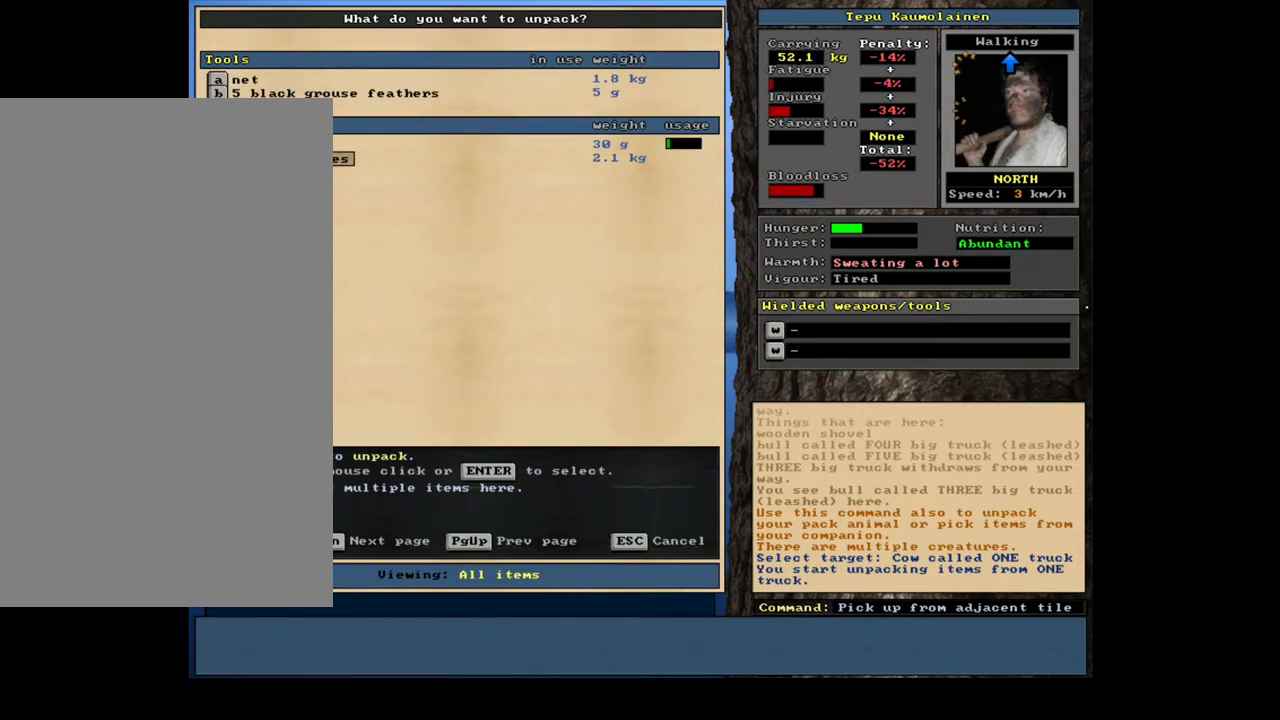
{"keys": [], "mouse": [], "events": [[133, "up", "down"], [217, "up", "up"], [317, "up", "down"], [400, "up", "up"]]}
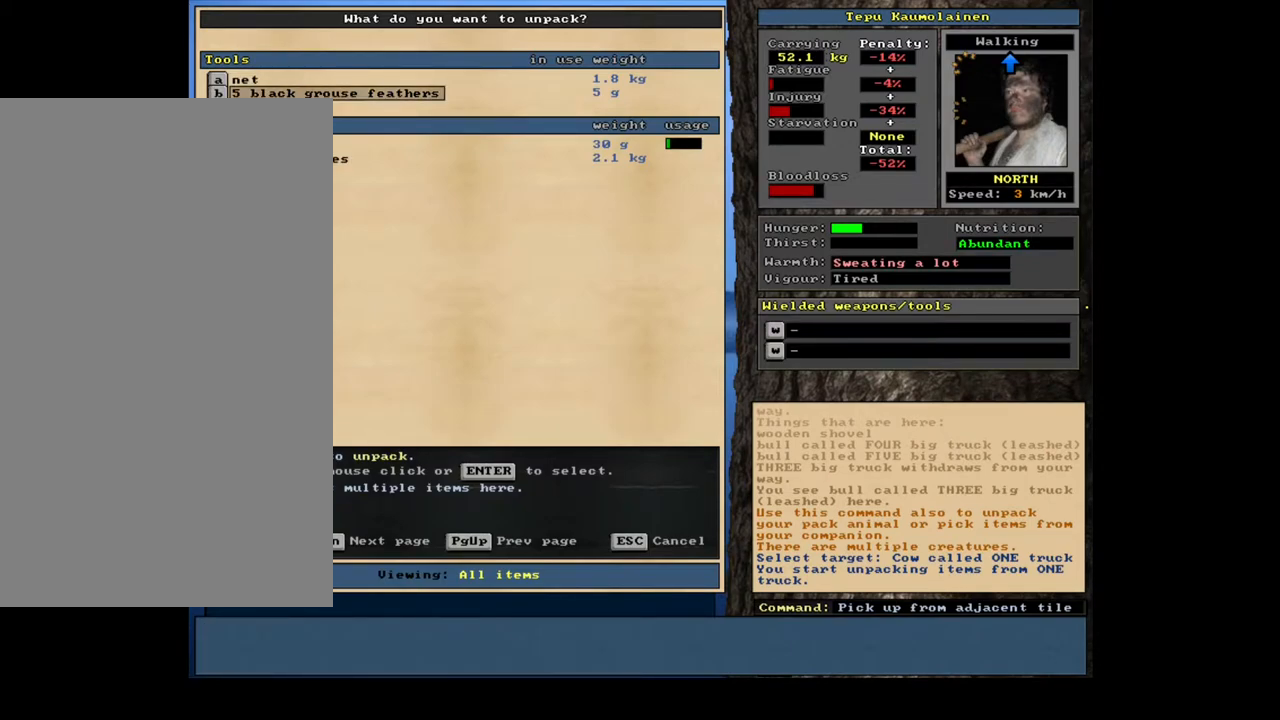
{"keys": [], "mouse": [], "events": [[17, "up", "down"], [83, "up", "up"], [167, "up", "down"], [267, "up", "up"]]}
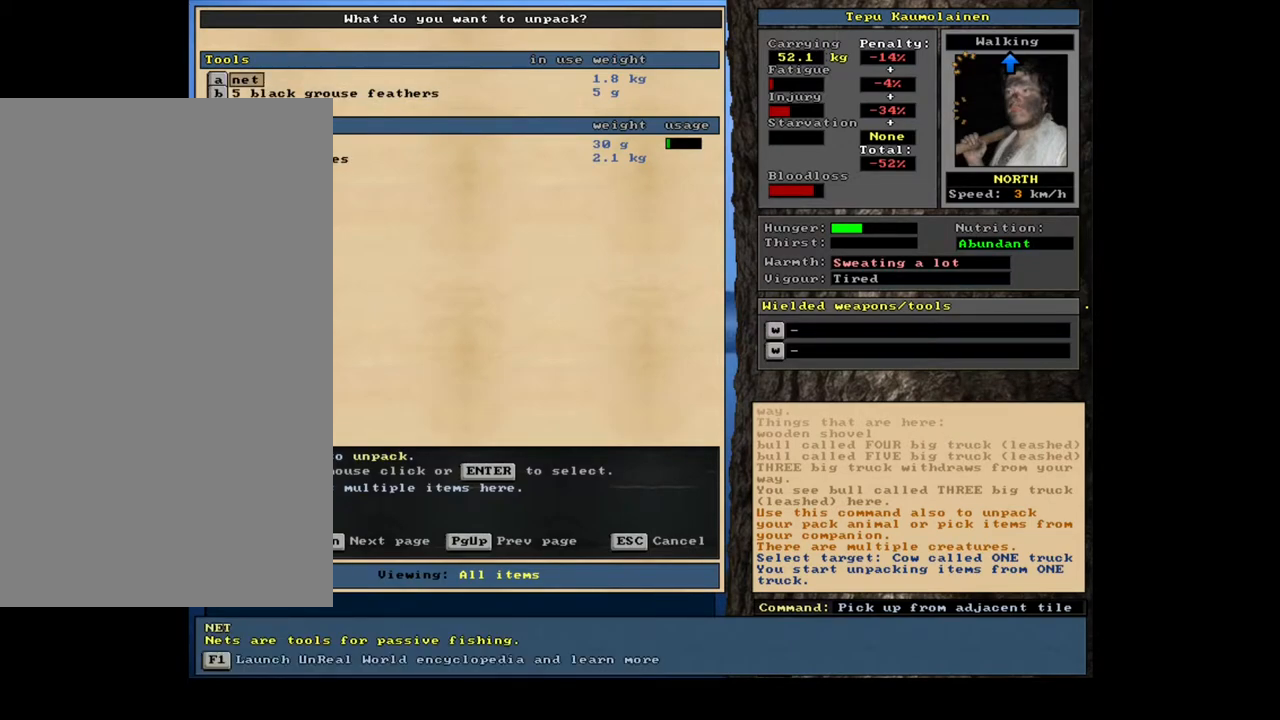
{"keys": [], "mouse": [], "events": [[117, "return", "down"], [217, "return", "up"]]}
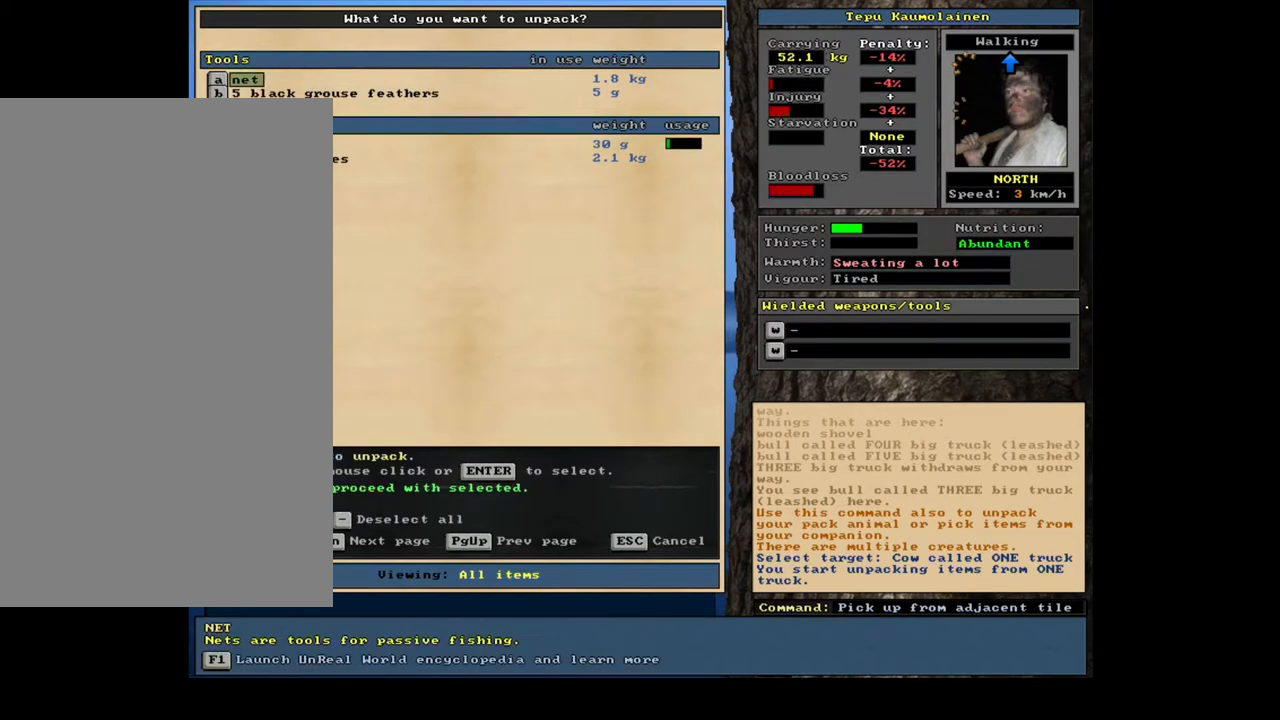
{"keys": [], "mouse": [], "events": []}
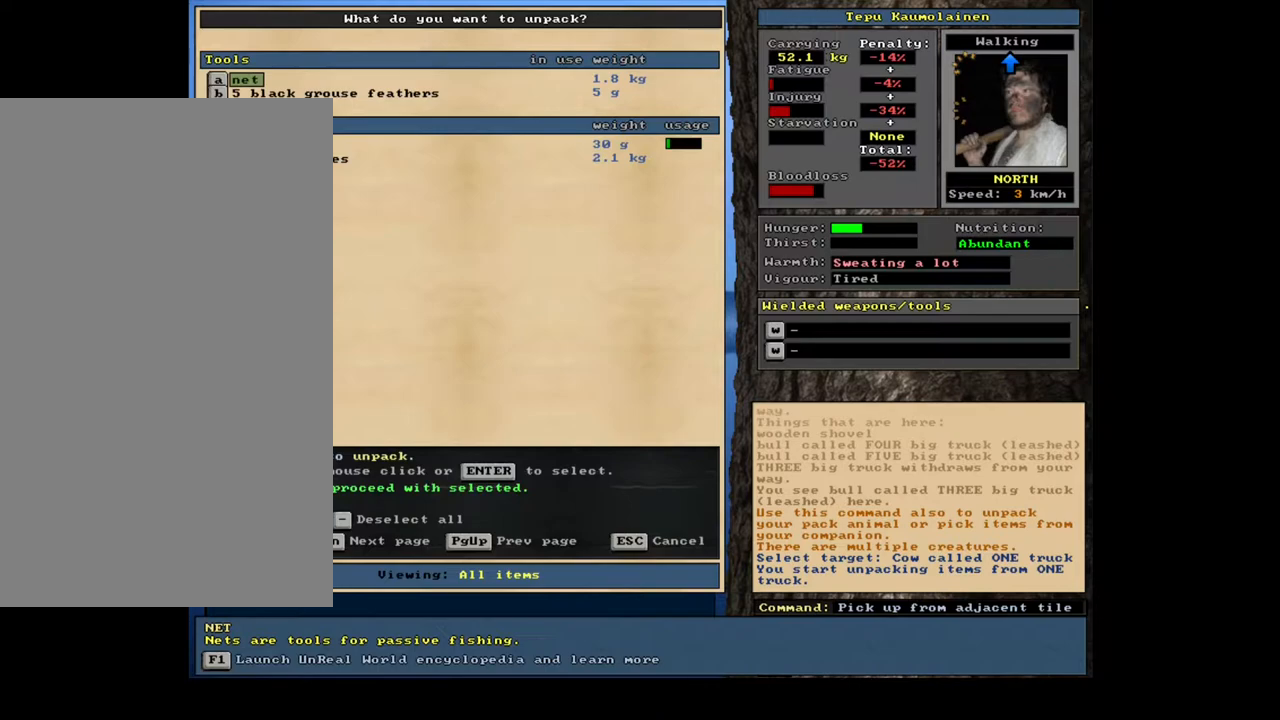
{"keys": [], "mouse": [], "events": []}
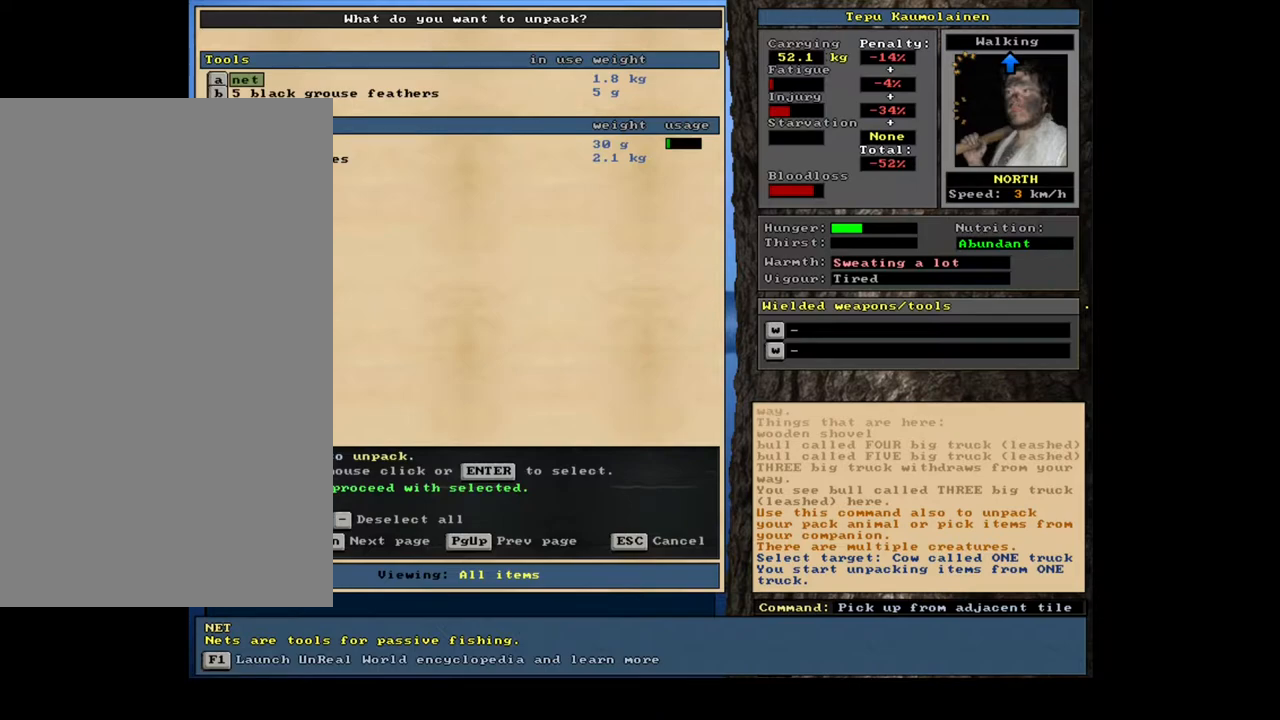
{"keys": [], "mouse": [], "events": []}
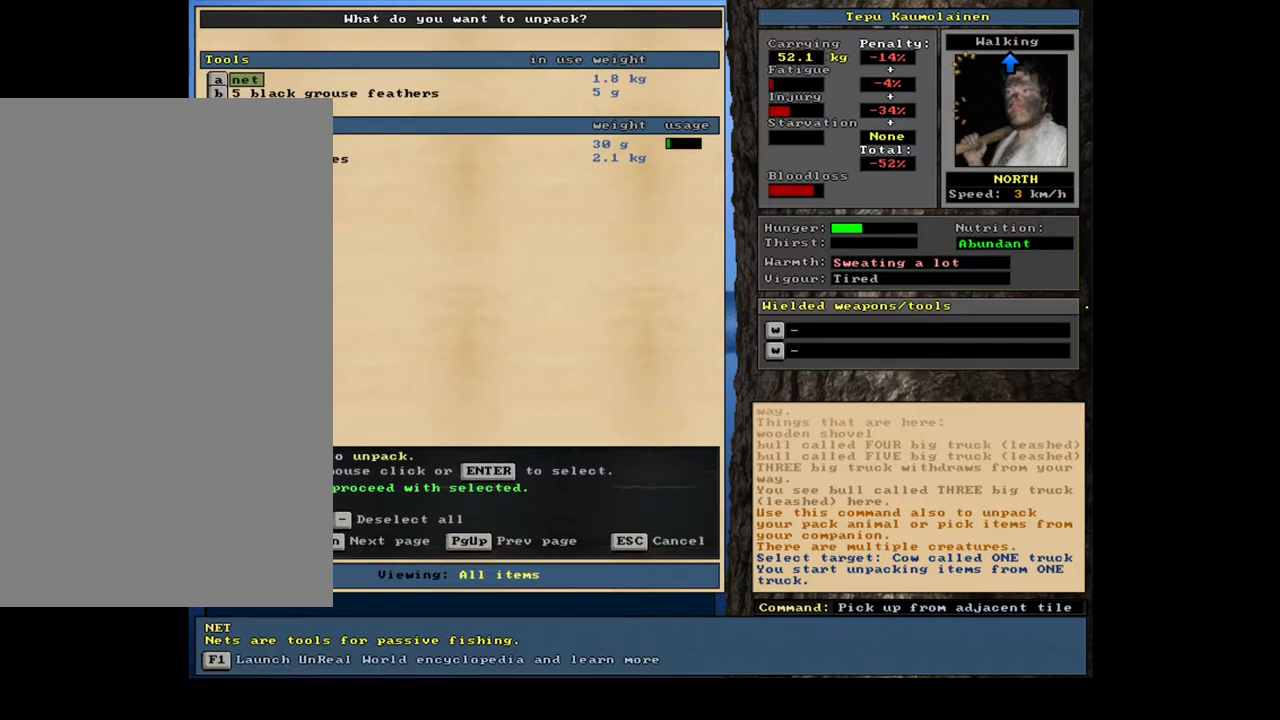
{"keys": [], "mouse": [], "events": [[67, "space", "down"], [183, "space", "up"]]}
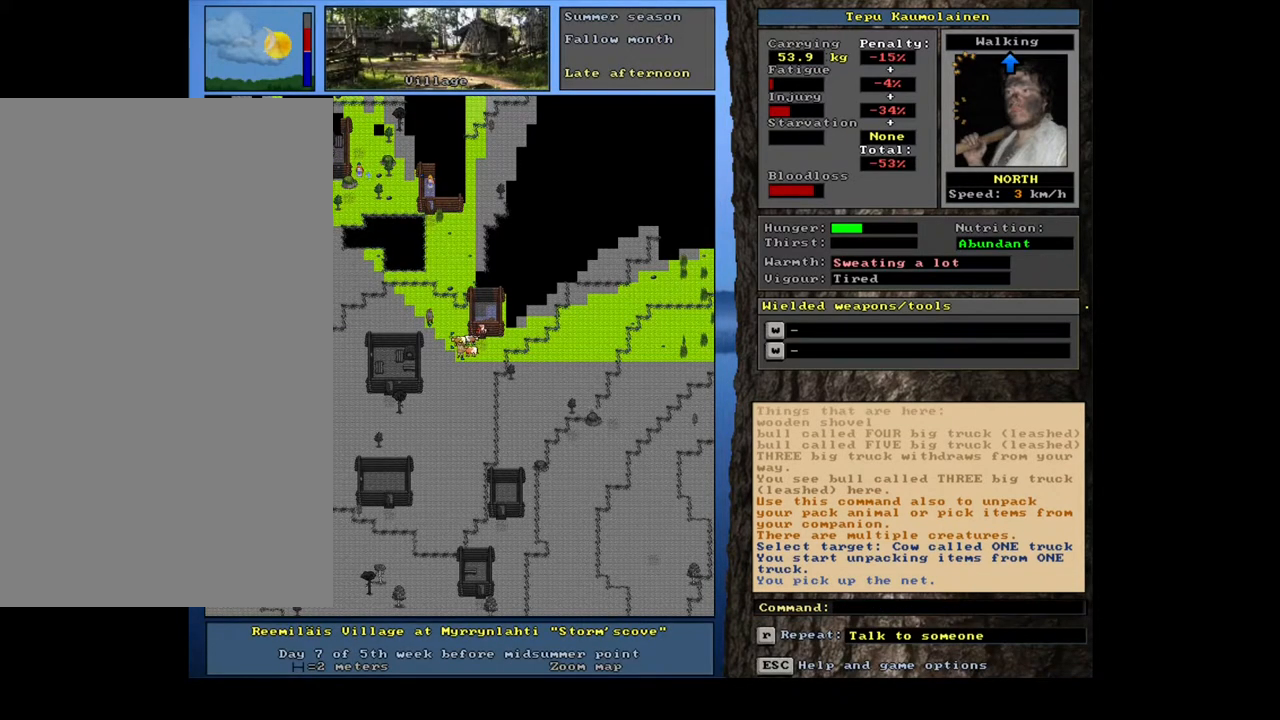
{"keys": ["shift_l"], "mouse": [], "events": [[217, "shift_l", "down"]]}
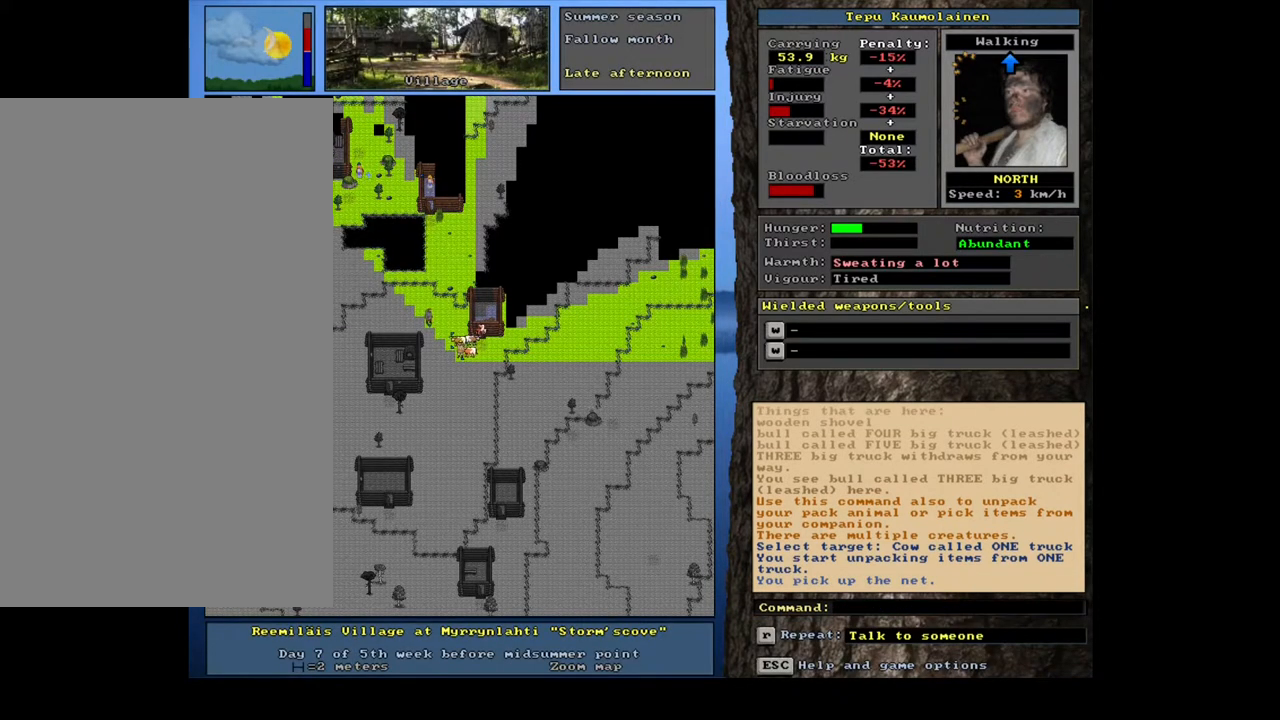
{"keys": [], "mouse": [], "events": [[250, "g", "down"], [367, "g", "up"], [467, "shift_l", "up"]]}
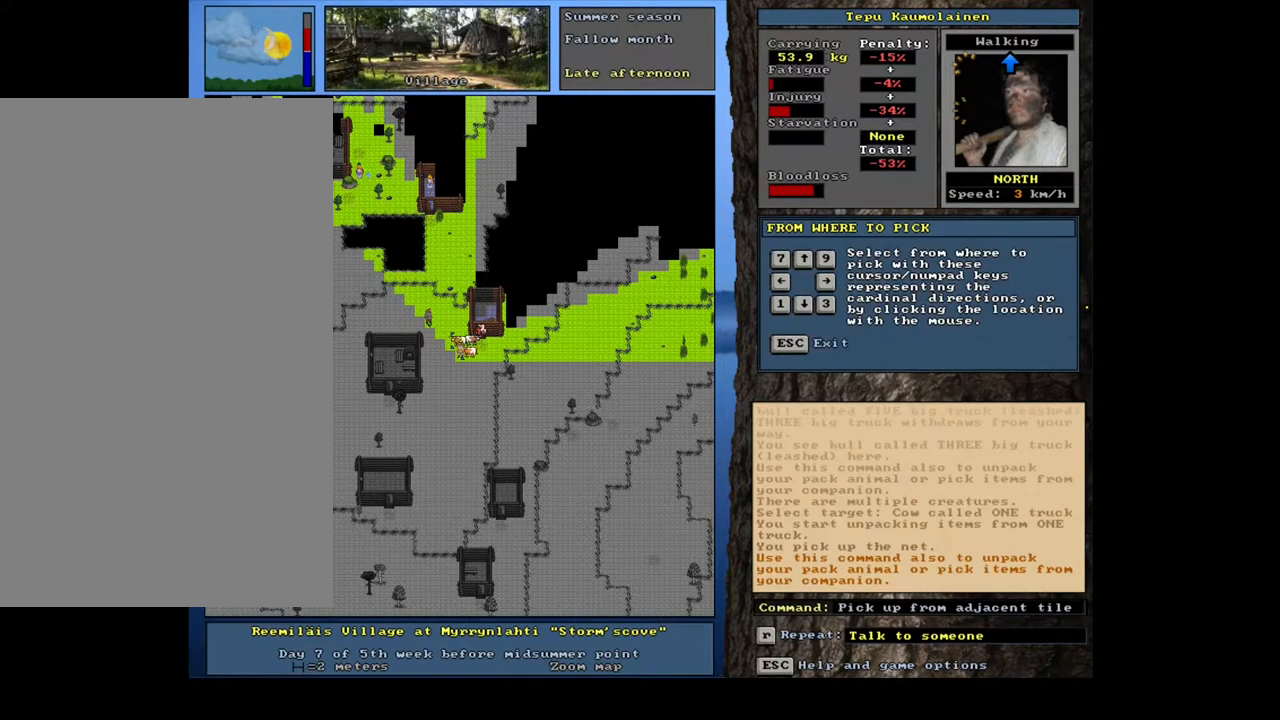
{"keys": [], "mouse": [], "events": [[233, "up", "down"], [317, "up", "up"]]}
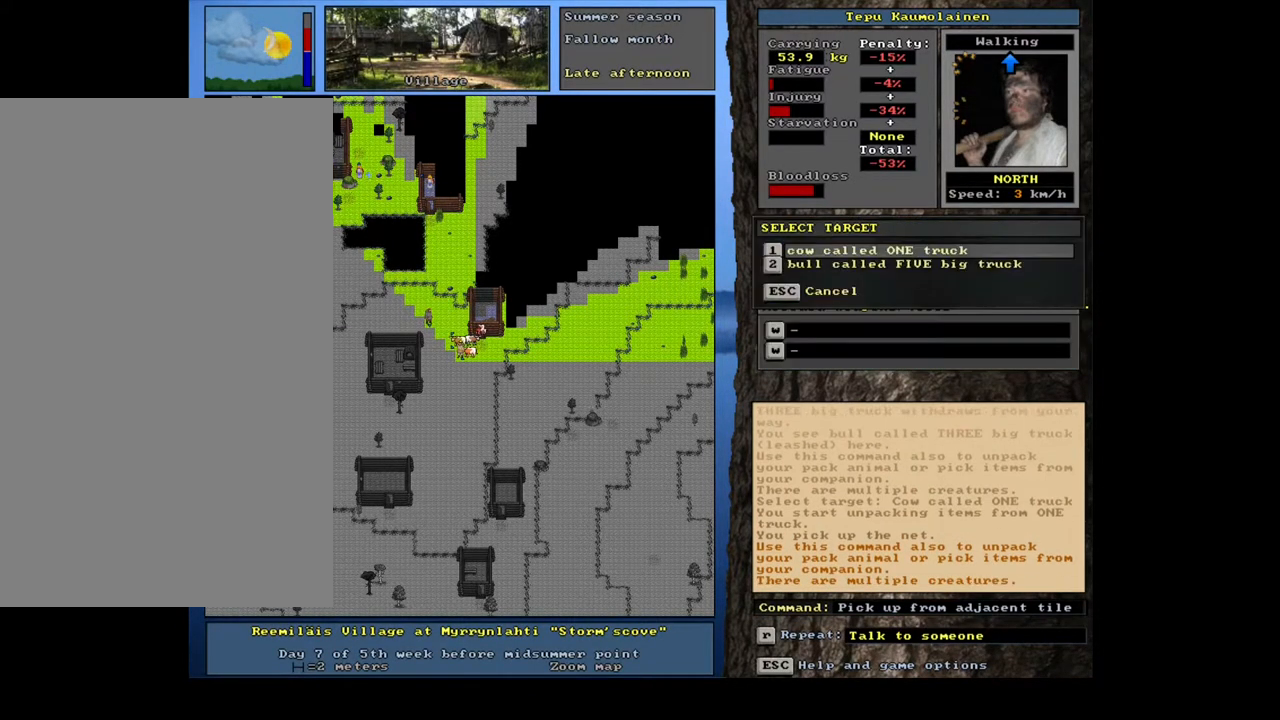
{"keys": ["down"], "mouse": [], "events": [[433, "down", "down"]]}
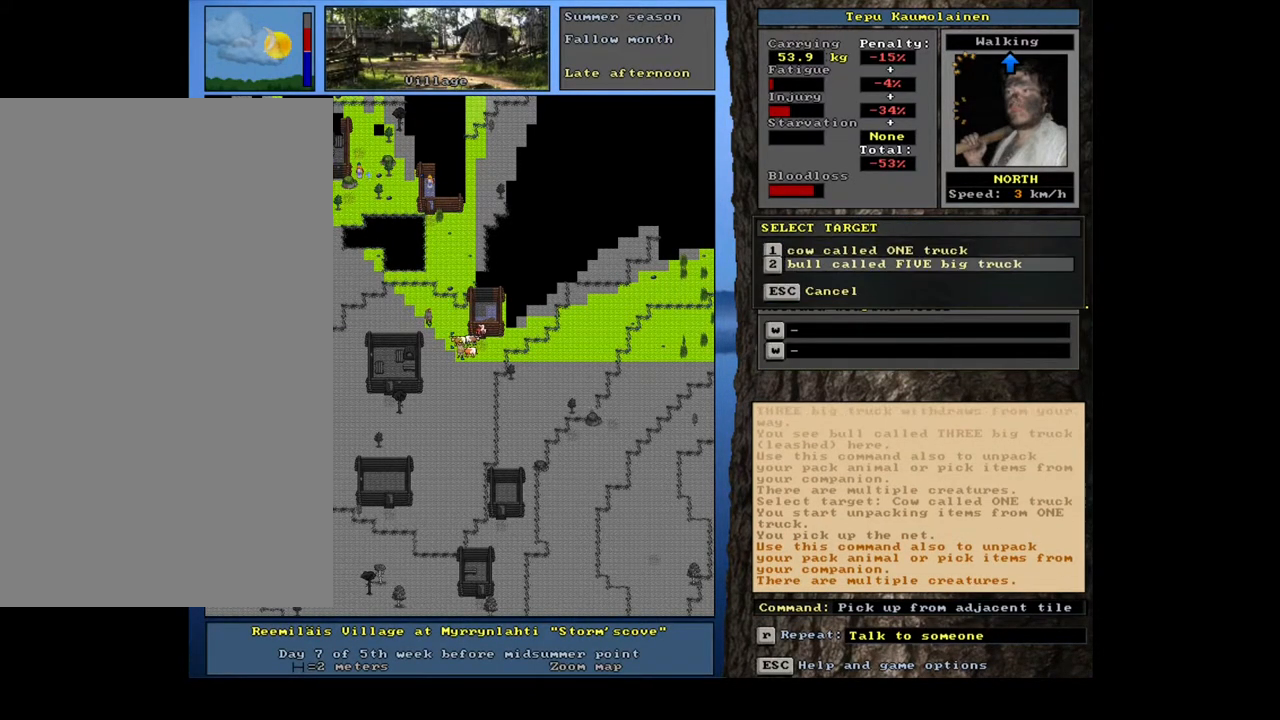
{"keys": [], "mouse": [], "events": [[33, "down", "up"], [133, "return", "down"], [217, "return", "up"]]}
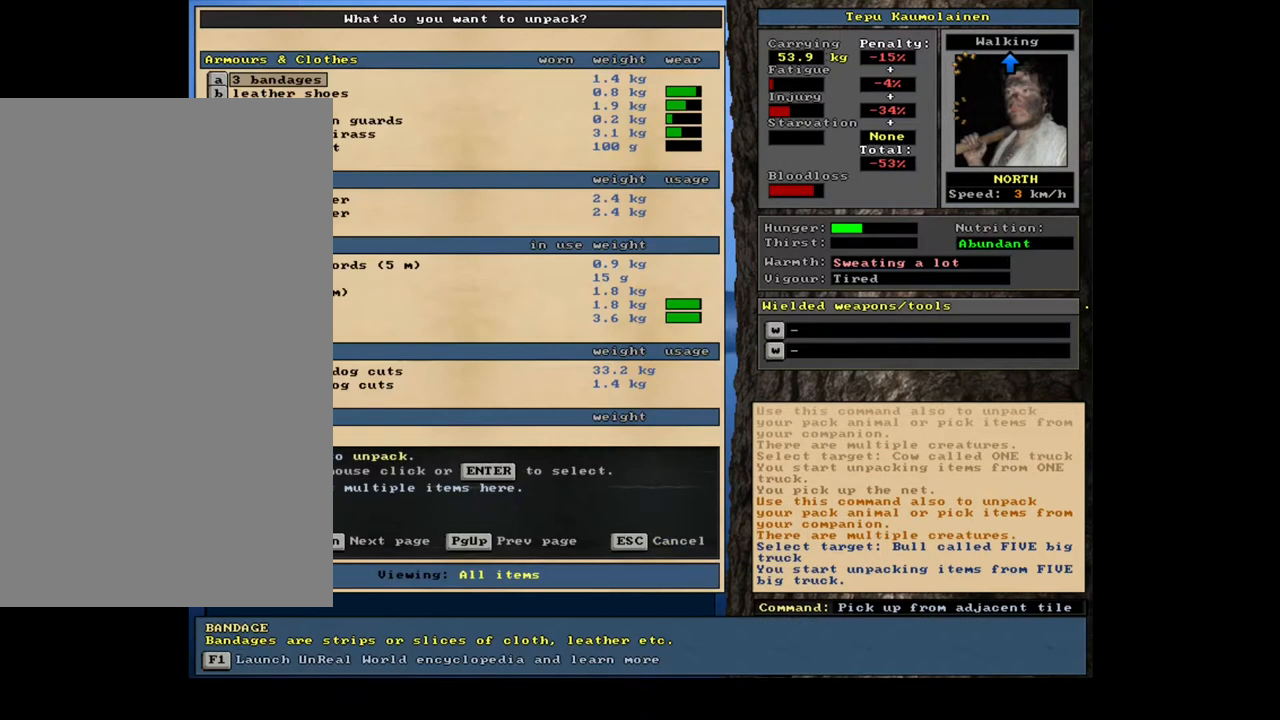
{"keys": [], "mouse": [], "events": []}
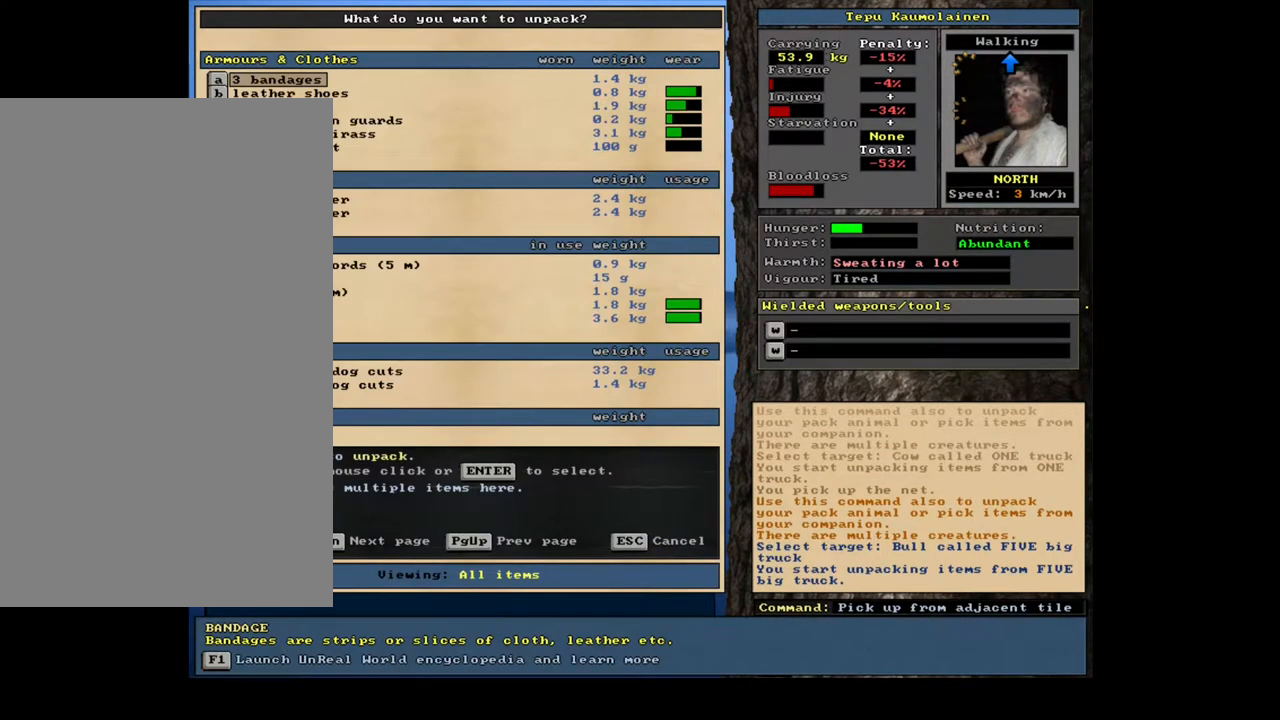
{"keys": [], "mouse": [], "events": []}
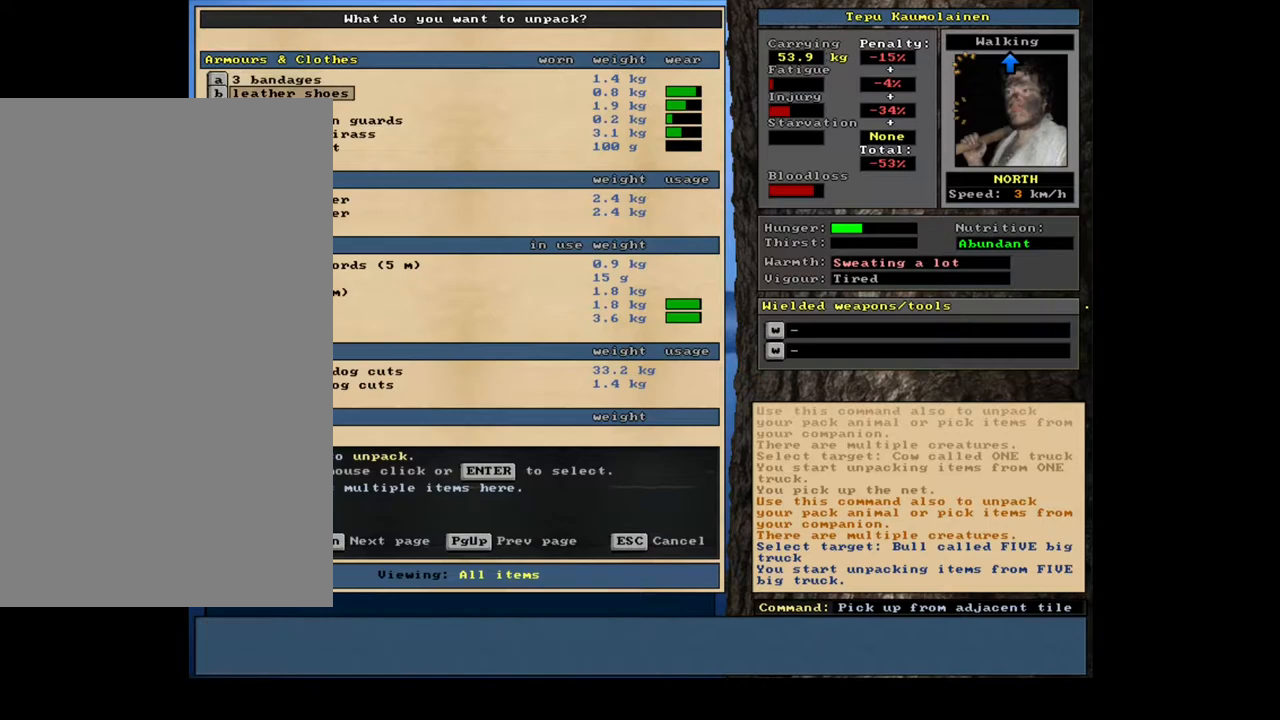
{"keys": [], "mouse": [], "events": [[217, "down", "down"], [367, "down", "up"]]}
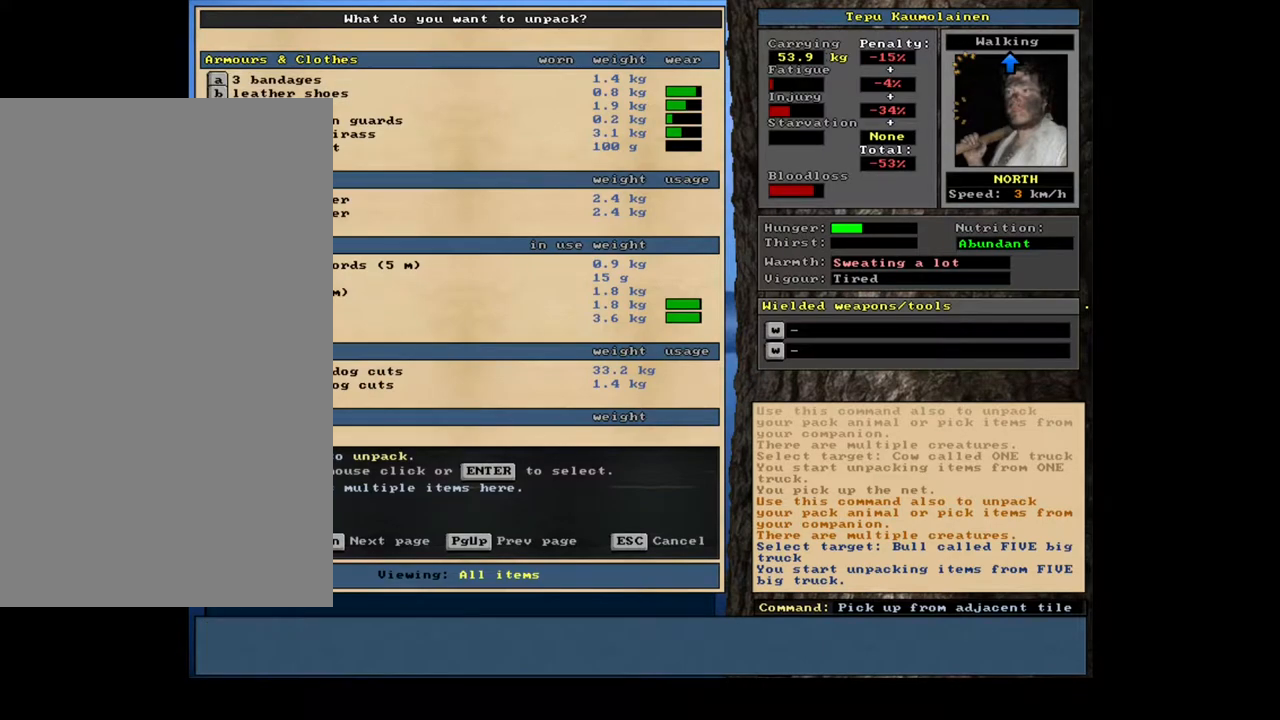
{"keys": [], "mouse": [], "events": []}
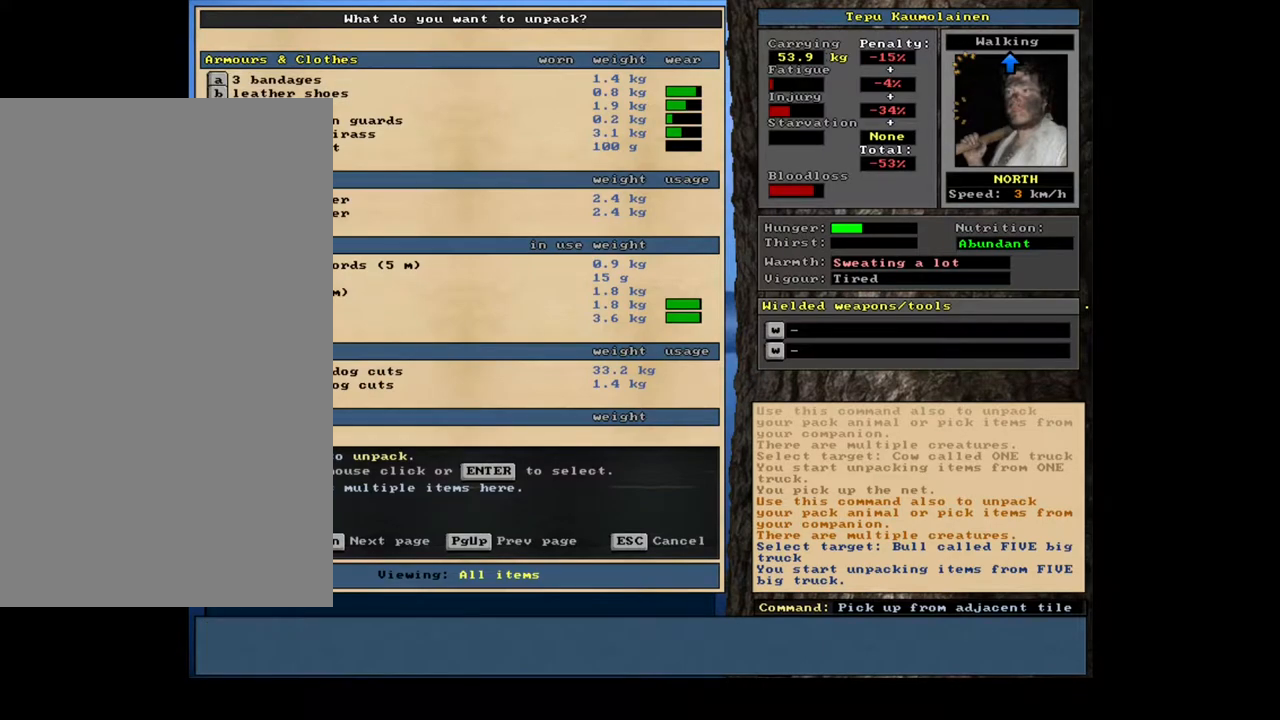
{"keys": [], "mouse": [], "events": []}
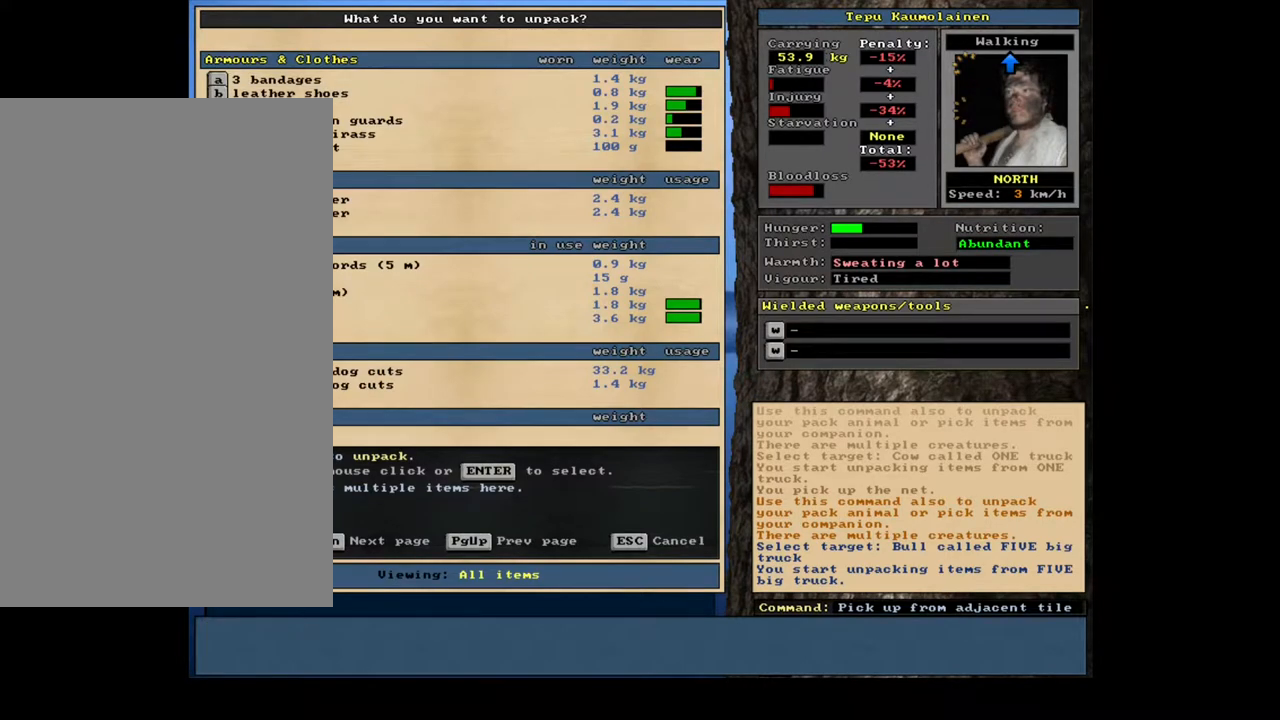
{"keys": [], "mouse": [], "events": [[200, "return", "down"], [317, "return", "up"]]}
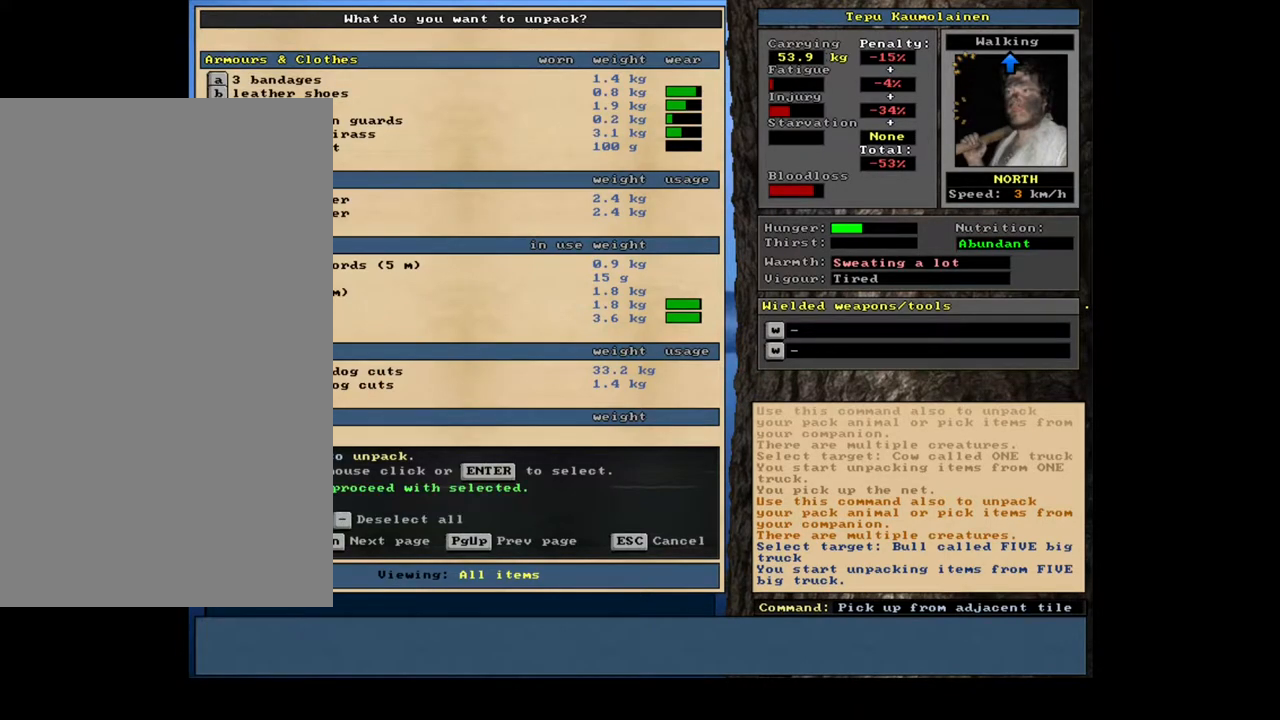
{"keys": [], "mouse": [], "events": [[67, "down", "down"], [133, "down", "up"], [233, "return", "down"], [367, "return", "up"]]}
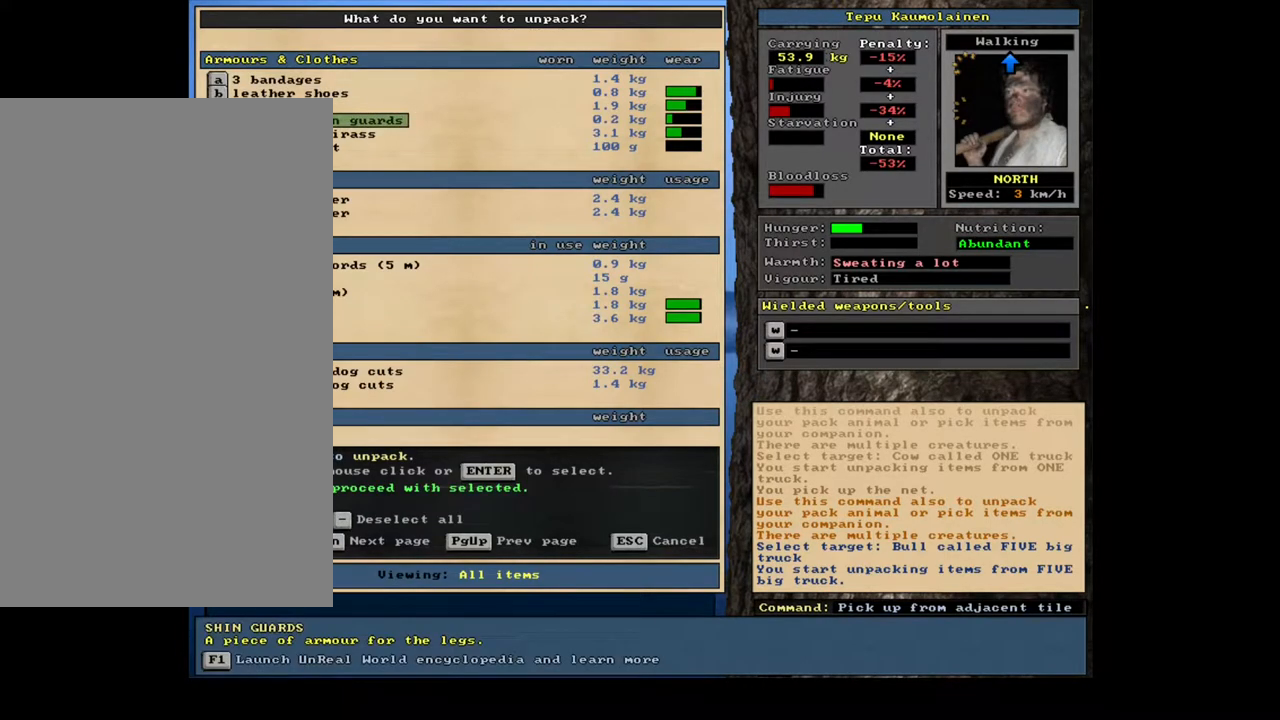
{"keys": [], "mouse": [], "events": [[33, "down", "down"], [133, "down", "up"], [267, "return", "down"], [350, "return", "up"]]}
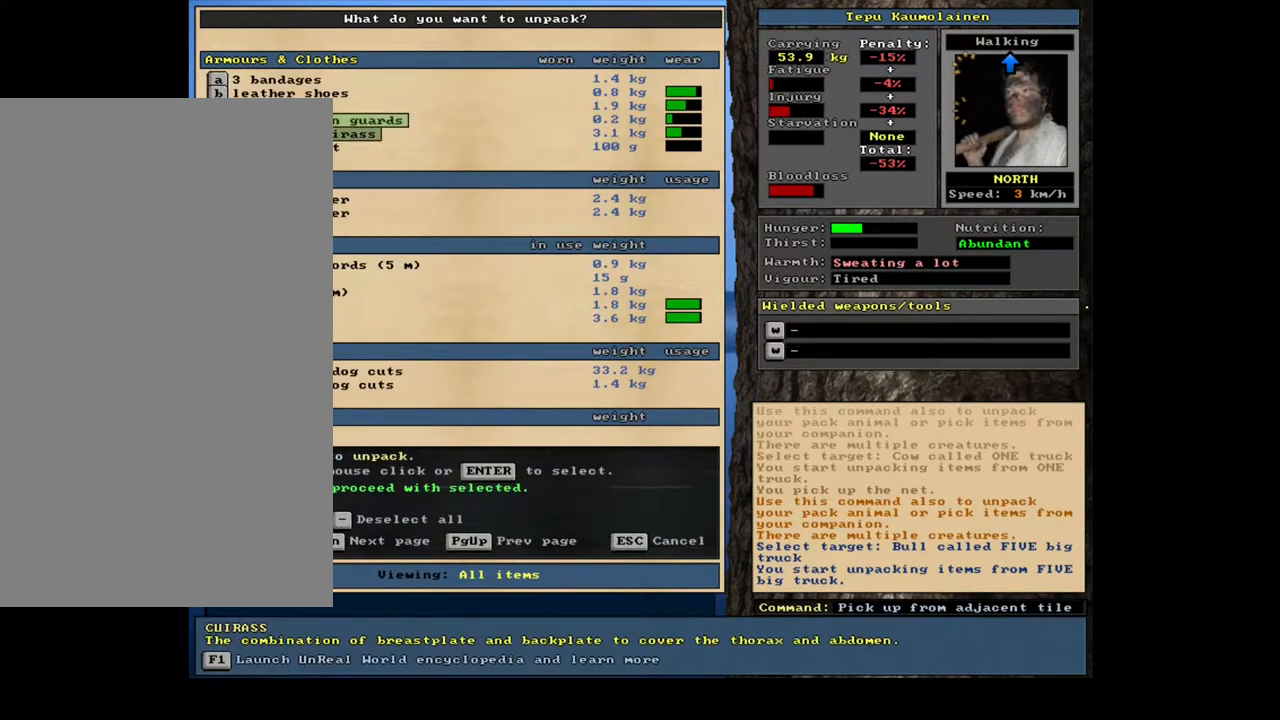
{"keys": [], "mouse": [], "events": [[33, "down", "down"], [100, "down", "up"], [283, "return", "down"], [383, "return", "up"]]}
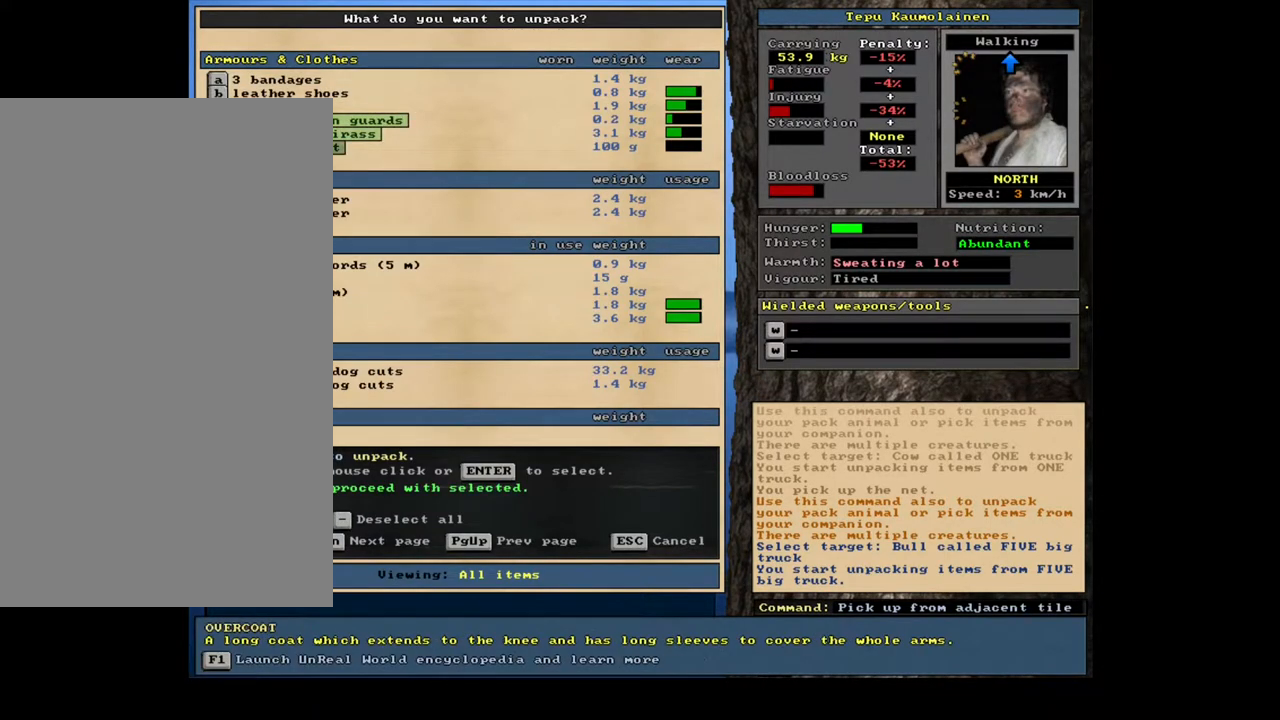
{"keys": ["down"], "mouse": [], "events": [[100, "down", "down"]]}
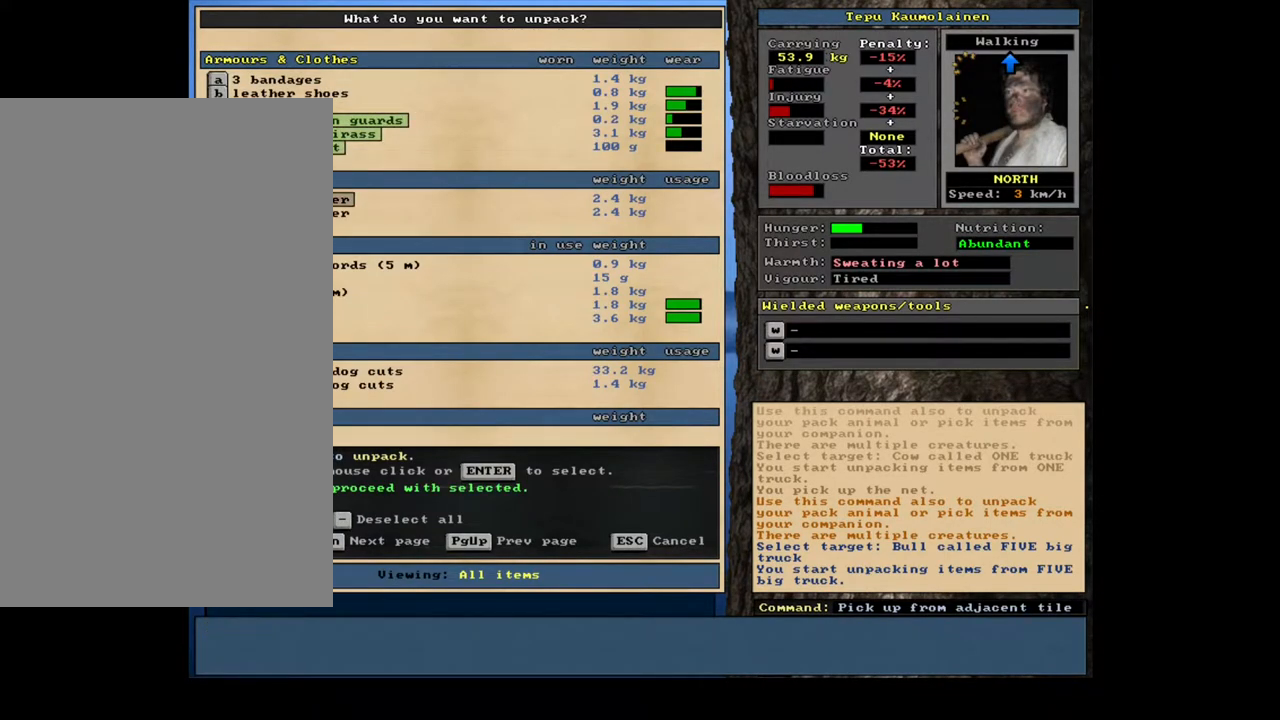
{"keys": [], "mouse": [], "events": [[133, "down", "up"], [150, "down", "down"], [217, "down", "up"]]}
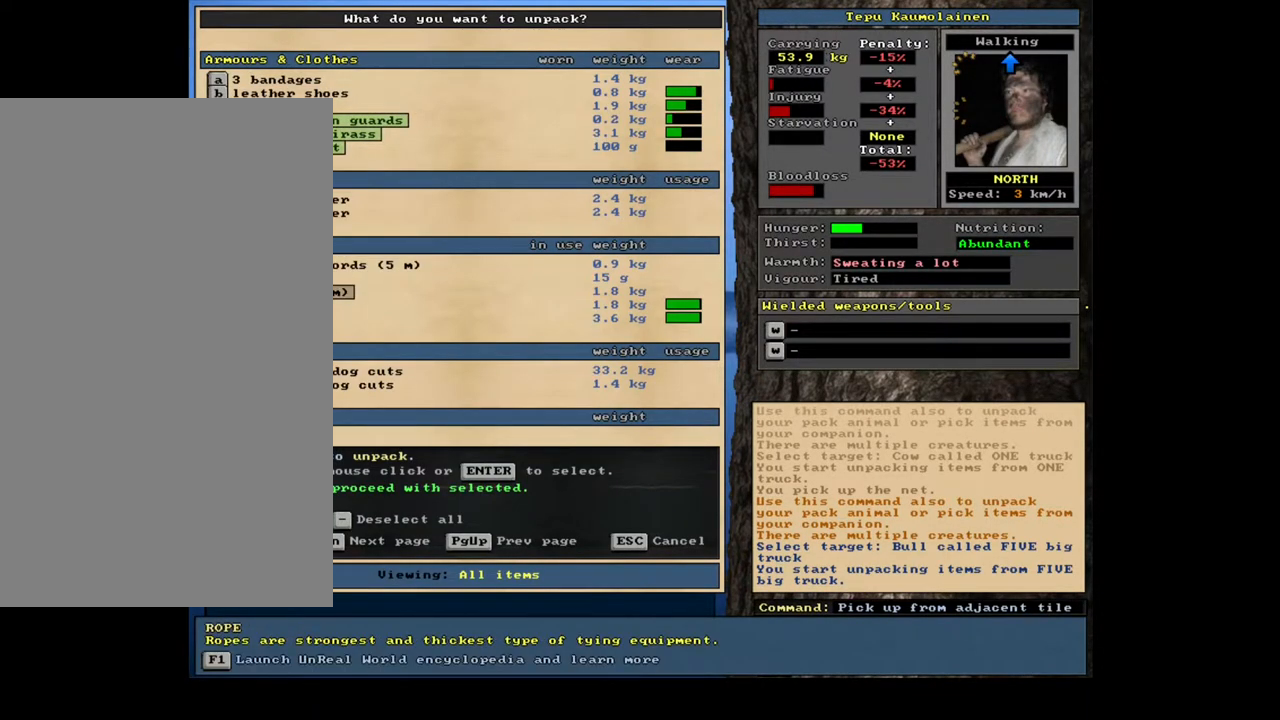
{"keys": ["down"], "mouse": [], "events": [[117, "down", "down"]]}
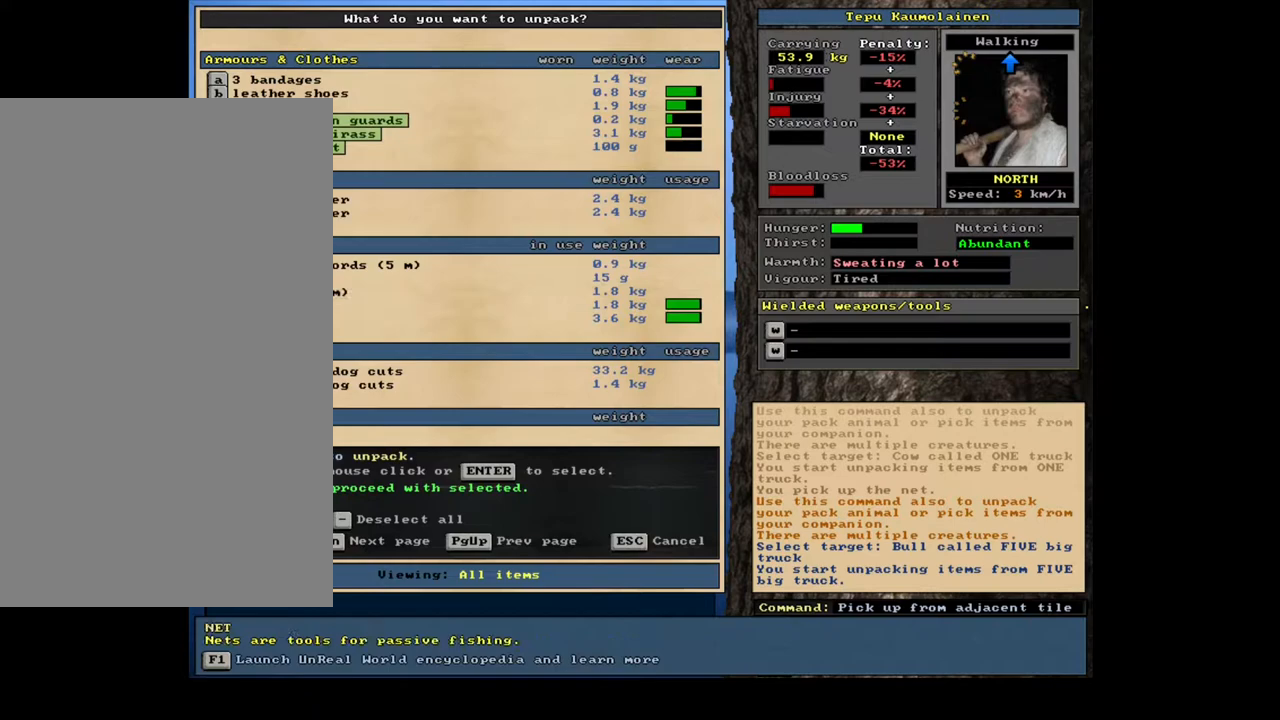
{"keys": [], "mouse": [], "events": [[50, "down", "up"], [367, "up", "down"], [467, "up", "up"]]}
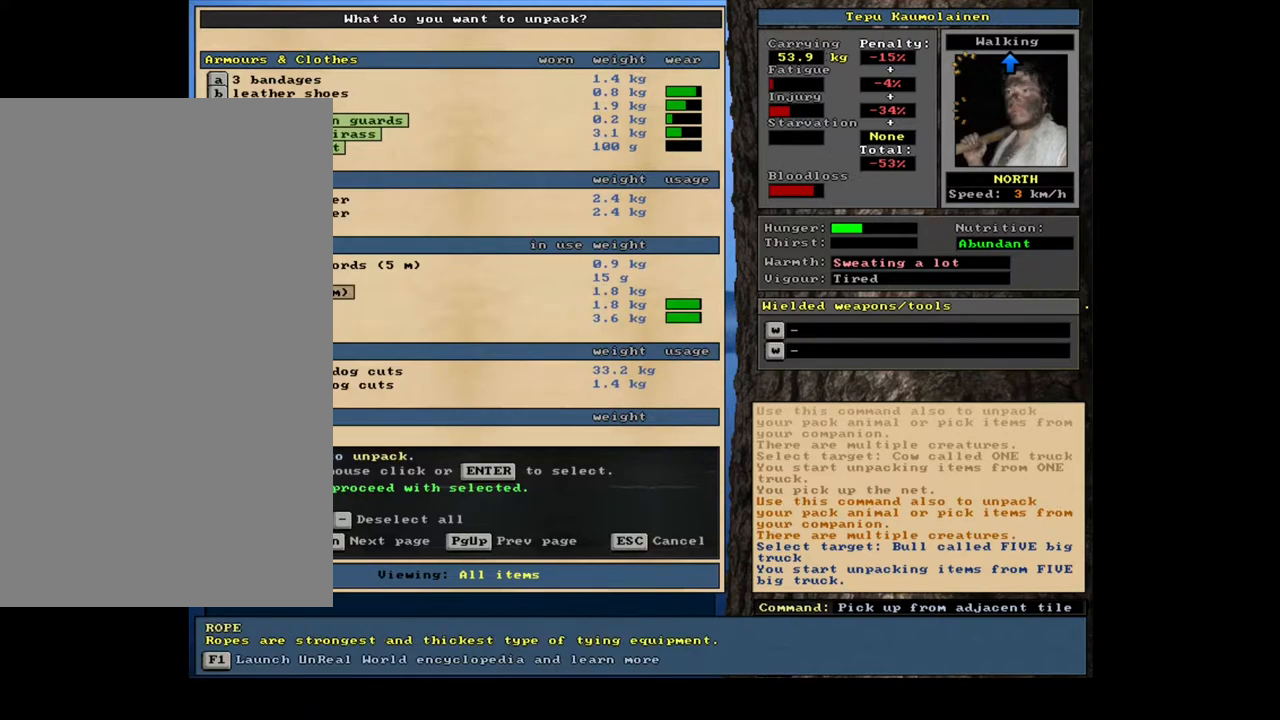
{"keys": [], "mouse": [], "events": [[67, "up", "down"], [183, "up", "up"], [267, "up", "down"], [367, "up", "up"]]}
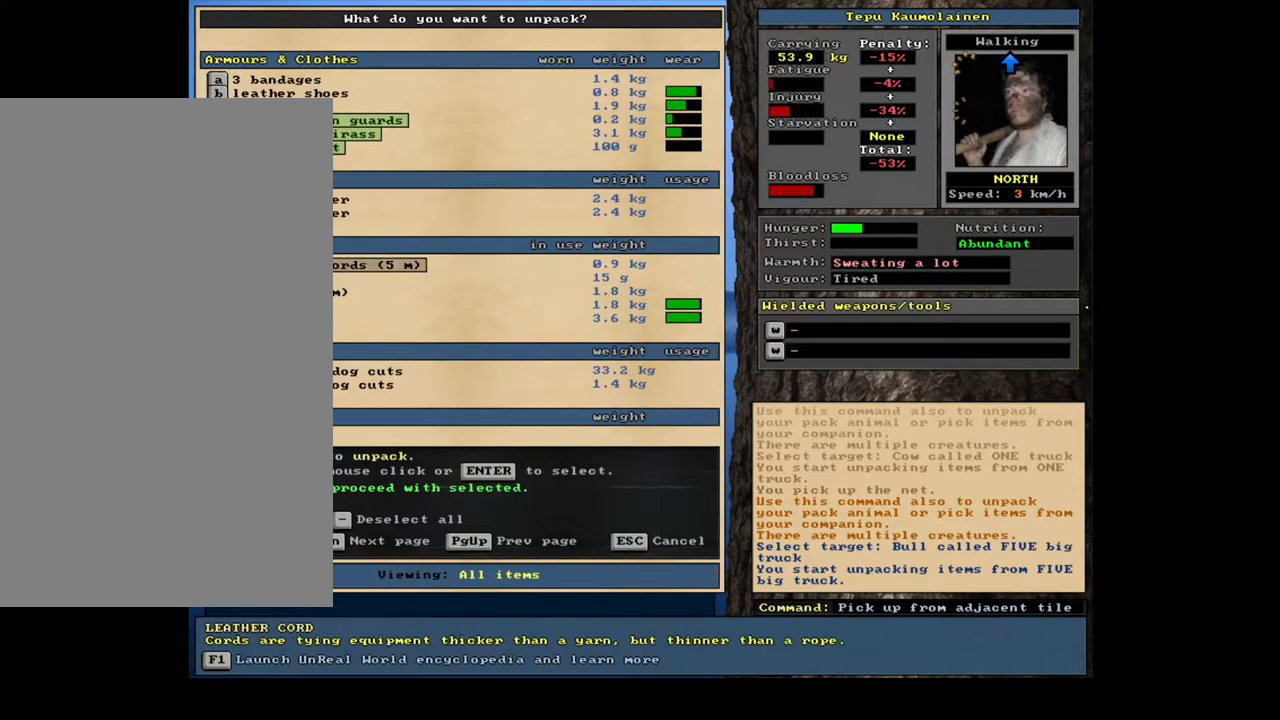
{"keys": [], "mouse": [], "events": []}